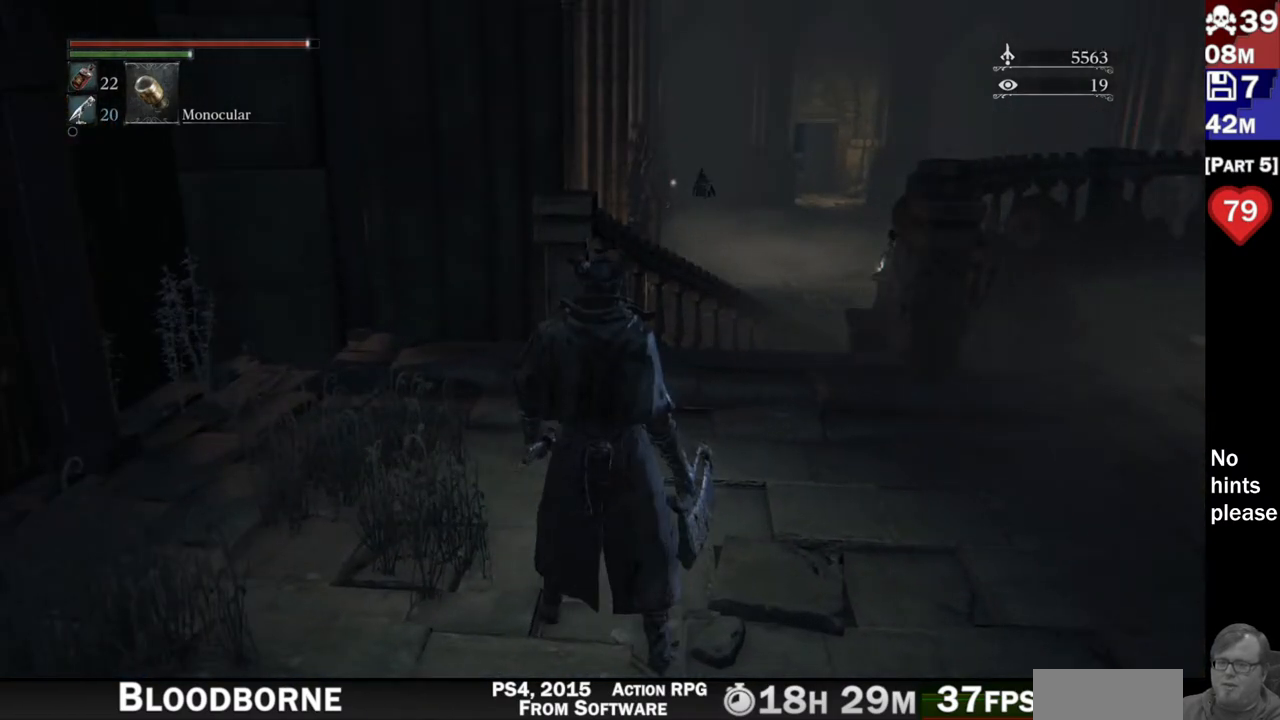
Gameplay with a controller (PlayStation layout); each line is a JSON object with the inputs held at the frame after it (dt_ms = milliseconds from this image to that frame). "button_events" lists button changes between this image and that frame as [ms after this image, input, new state], when the widget could be followed in between (sticks are given only as held states). Not read: L3 SELECT START.
{"dt_ms": 500, "buttons": [], "left_stick": "center", "right_stick": "right"}
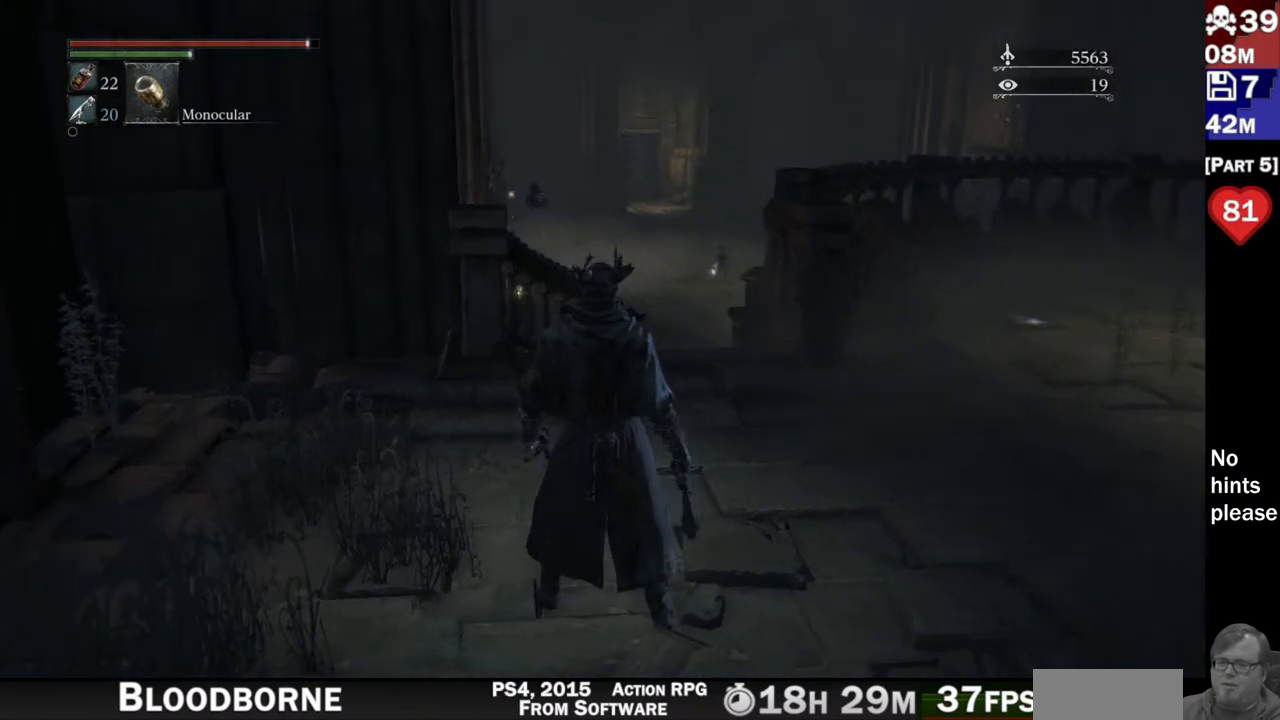
{"dt_ms": 500, "buttons": [], "left_stick": "center", "right_stick": "center", "button_events": []}
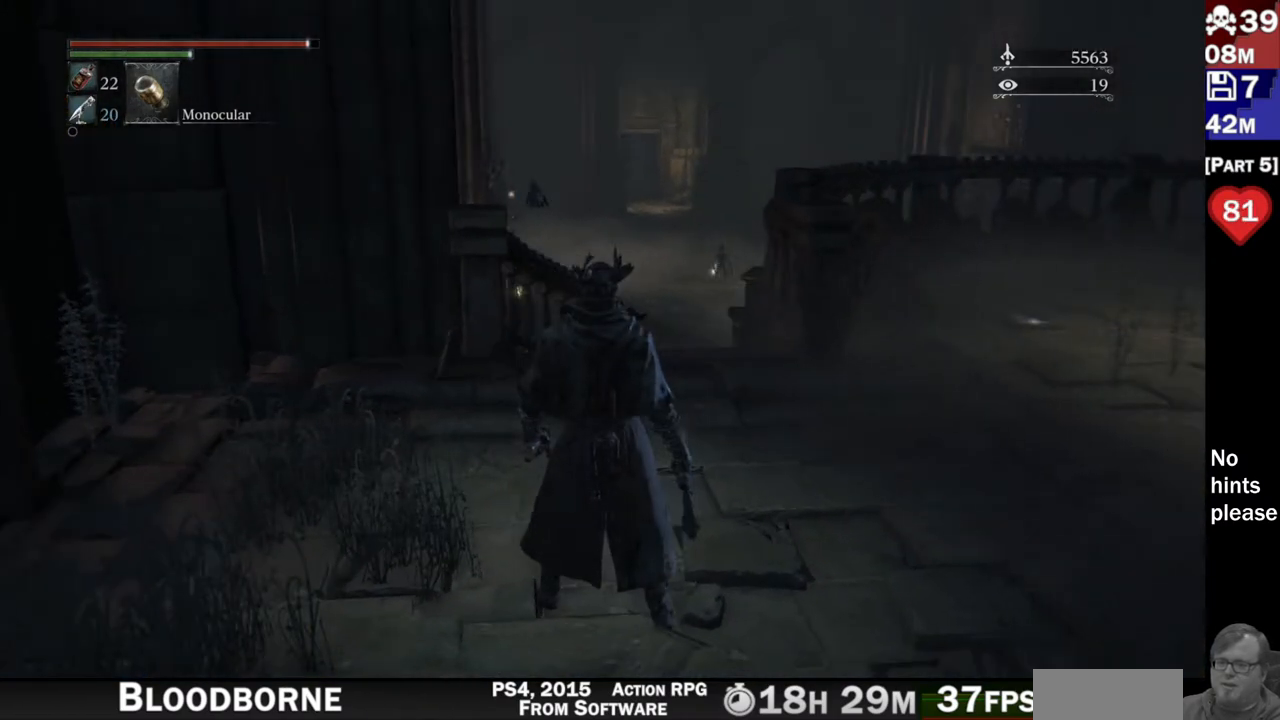
{"dt_ms": 500, "buttons": [], "left_stick": "center", "right_stick": "right", "button_events": []}
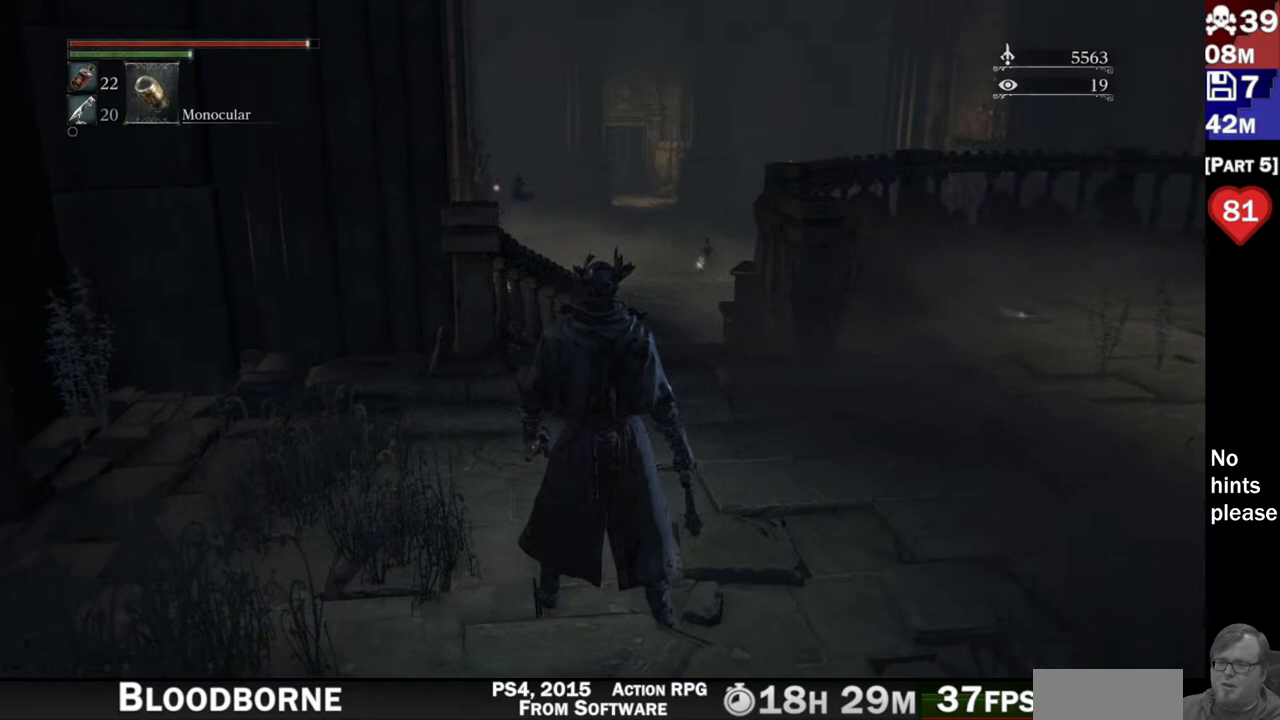
{"dt_ms": 500, "buttons": [], "left_stick": "center", "right_stick": "center", "button_events": []}
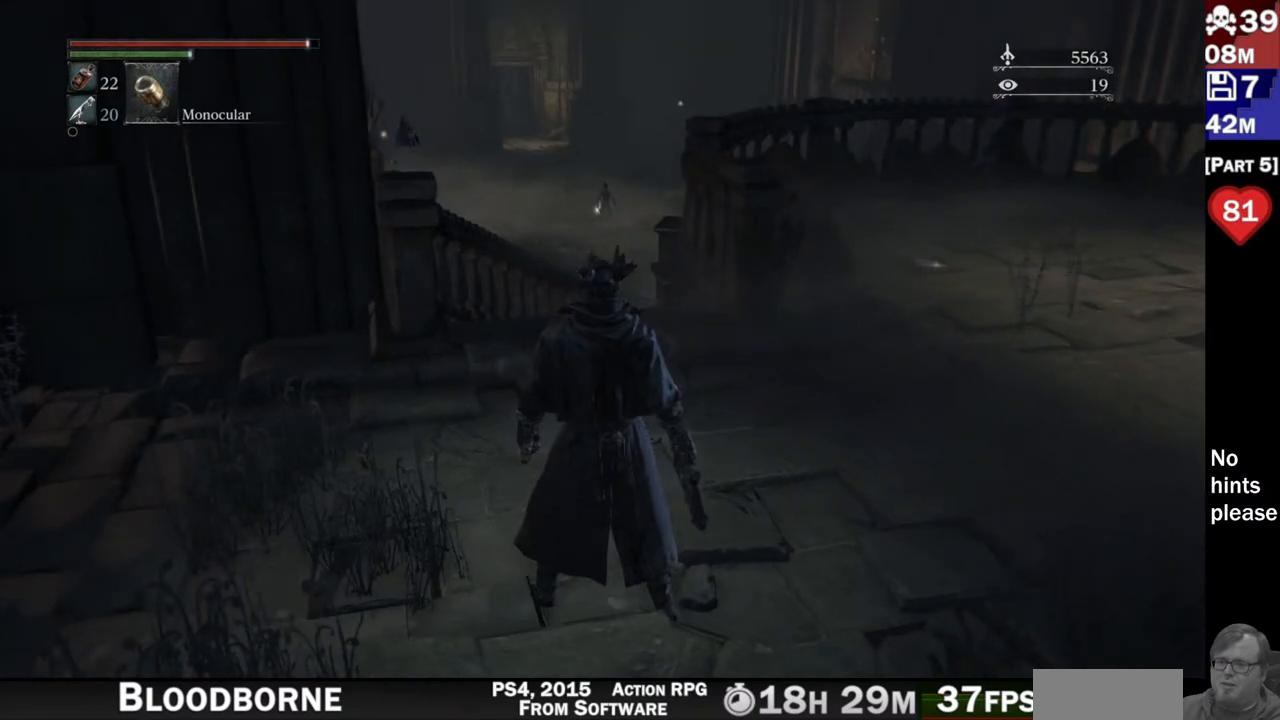
{"dt_ms": 500, "buttons": [], "left_stick": "center", "right_stick": "right", "button_events": []}
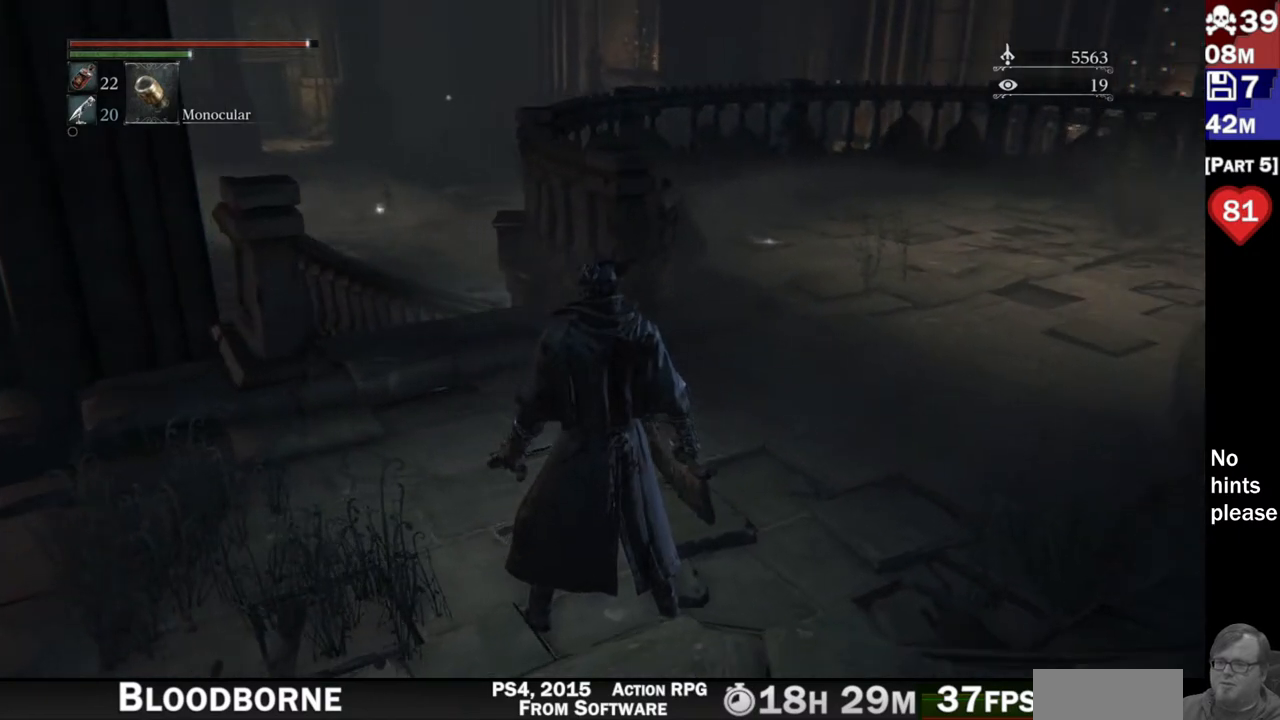
{"dt_ms": 500, "buttons": [], "left_stick": "center", "right_stick": "center", "button_events": []}
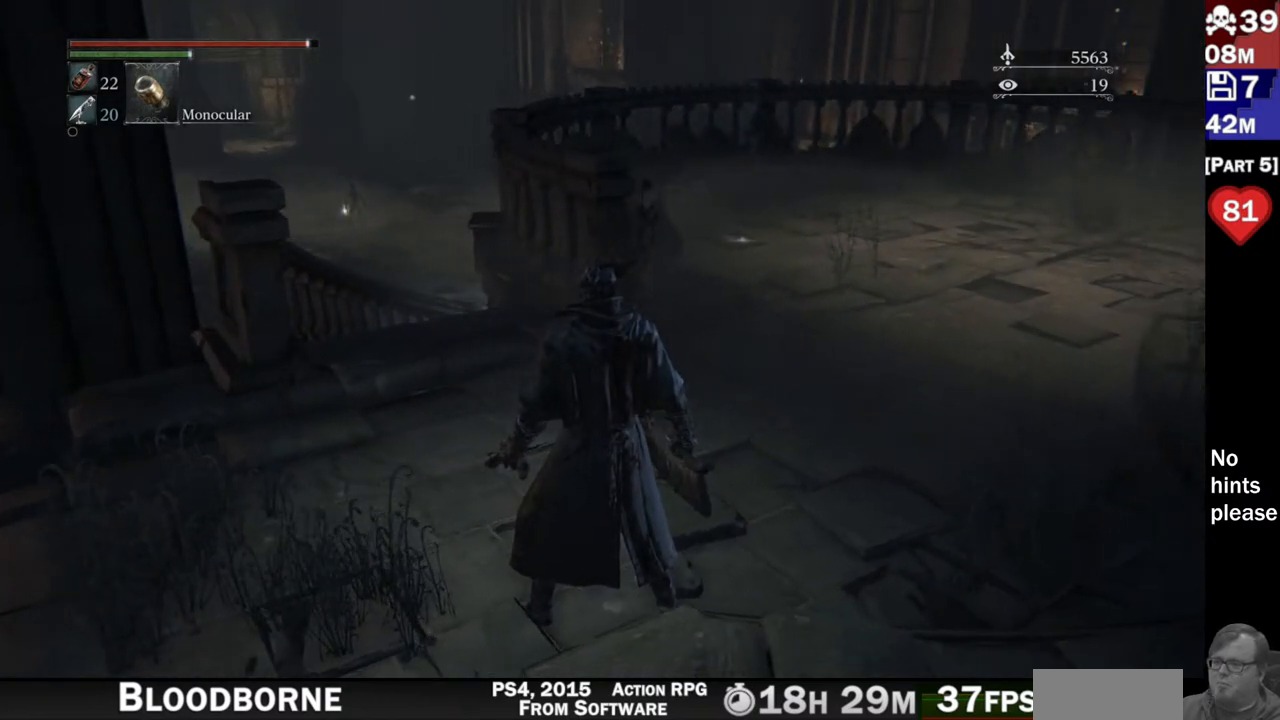
{"dt_ms": 500, "buttons": [], "left_stick": "center", "right_stick": "center", "button_events": []}
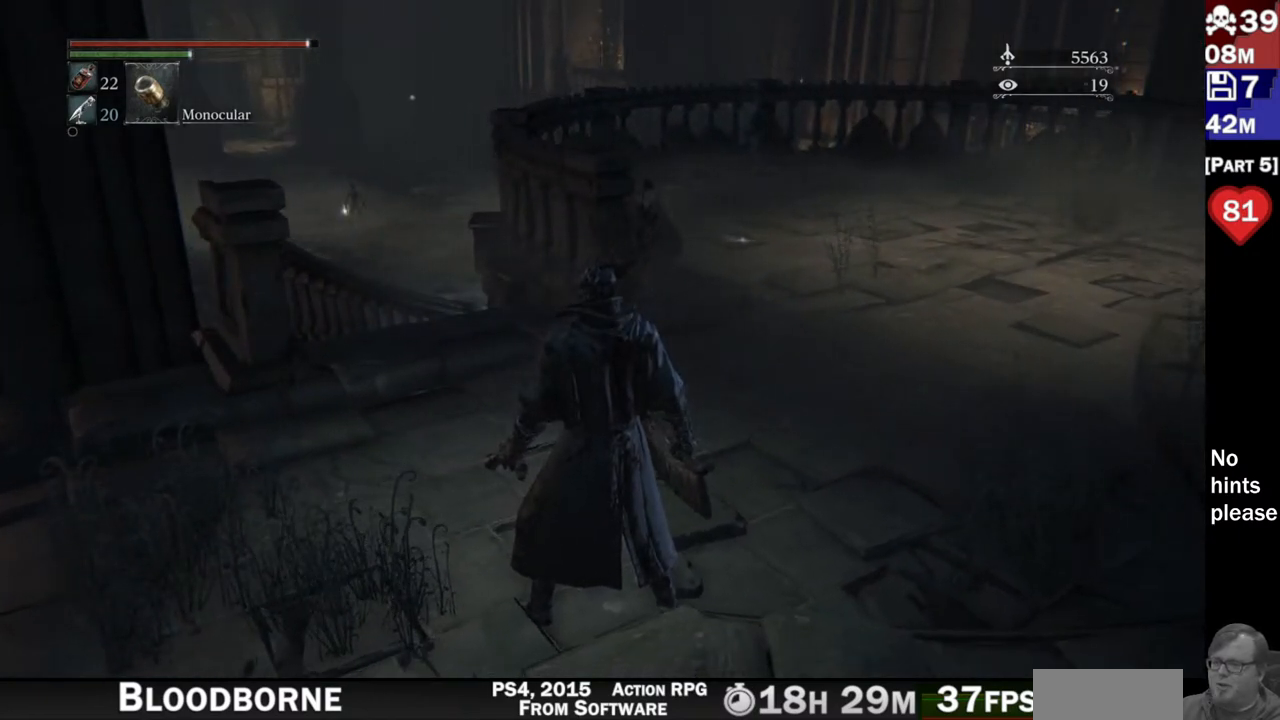
{"dt_ms": 500, "buttons": [], "left_stick": "center", "right_stick": "left"}
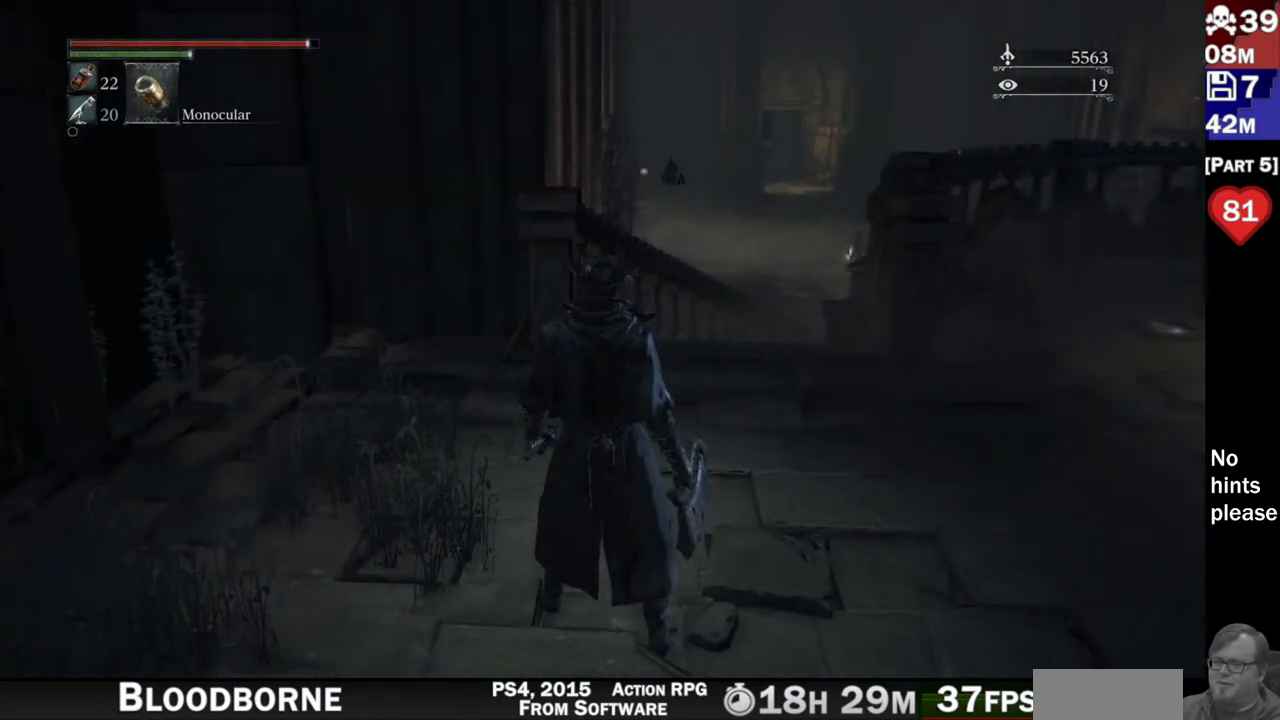
{"dt_ms": 500, "buttons": [], "left_stick": "center", "right_stick": "center", "button_events": []}
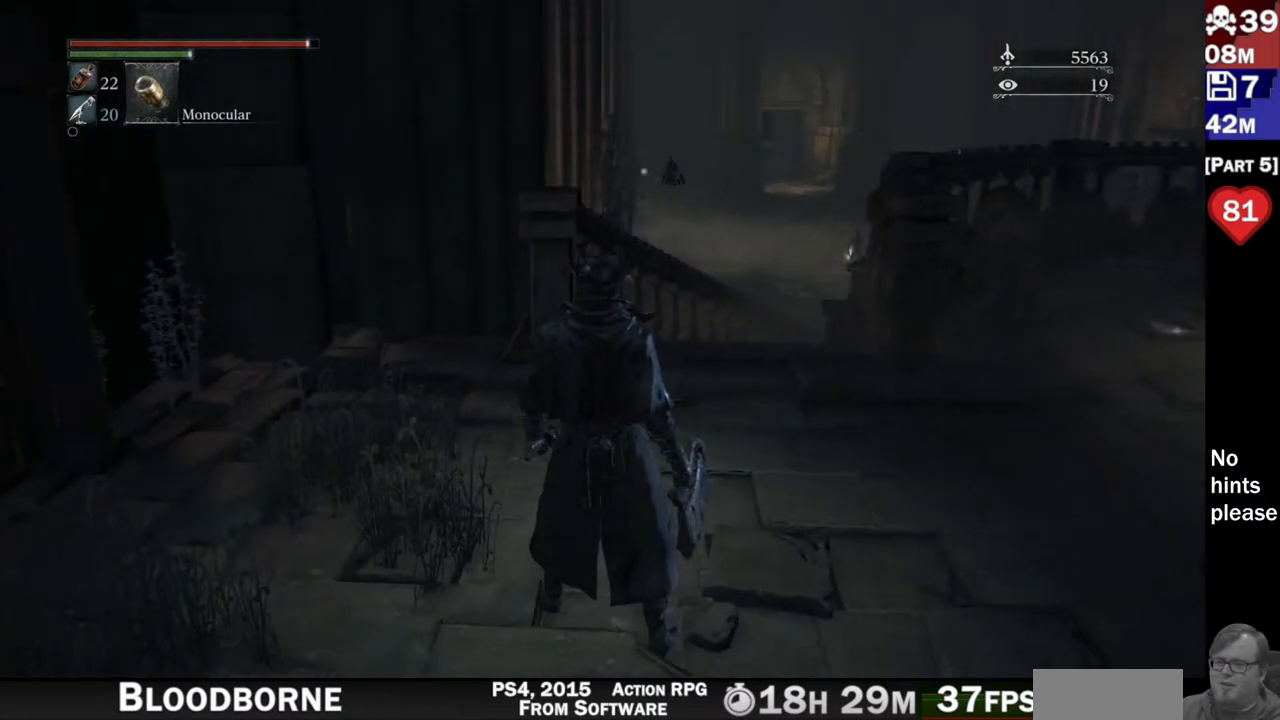
{"dt_ms": 500, "buttons": [], "left_stick": "center", "right_stick": "center", "button_events": []}
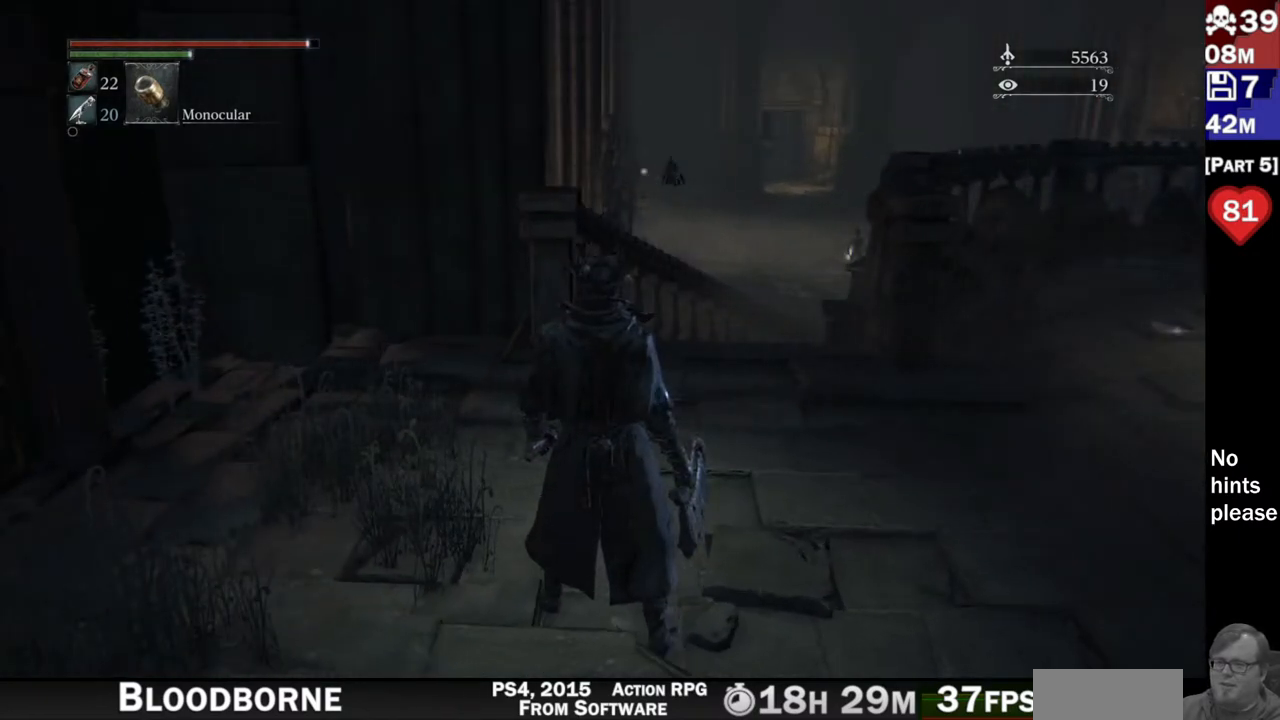
{"dt_ms": 500, "buttons": [], "left_stick": "center", "right_stick": "center", "button_events": []}
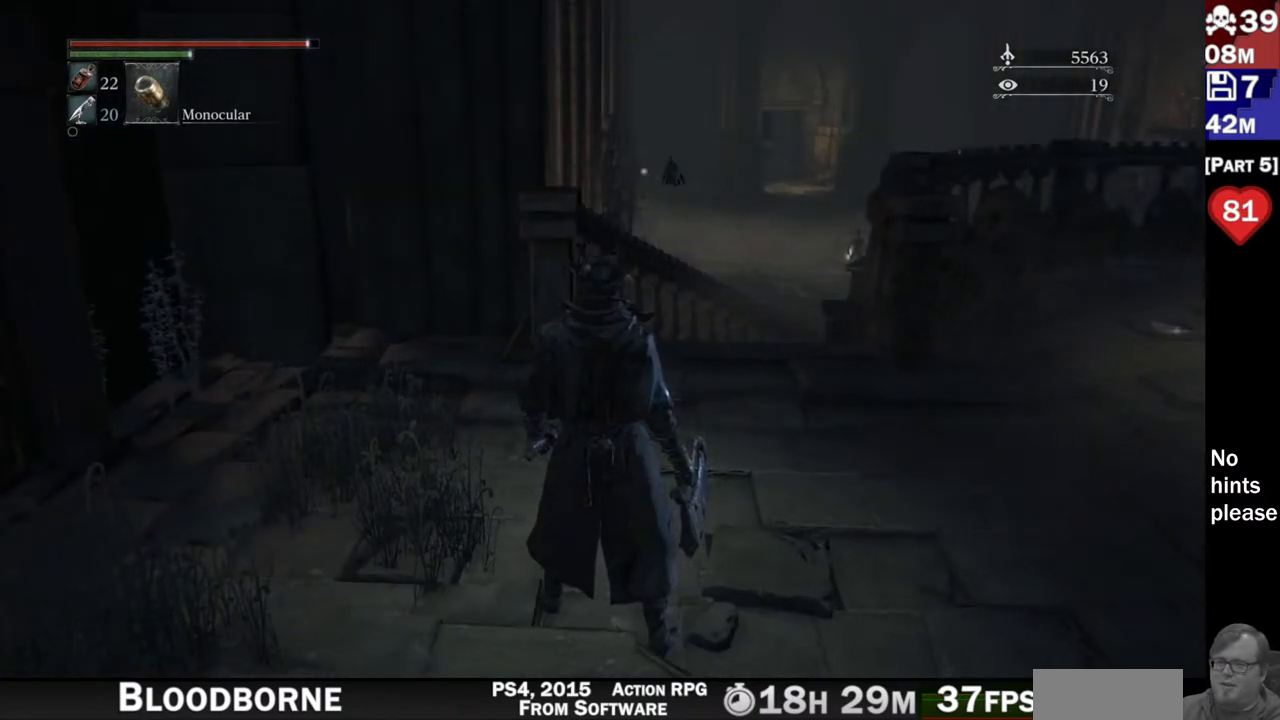
{"dt_ms": 500, "buttons": [], "left_stick": "center", "right_stick": "center", "button_events": []}
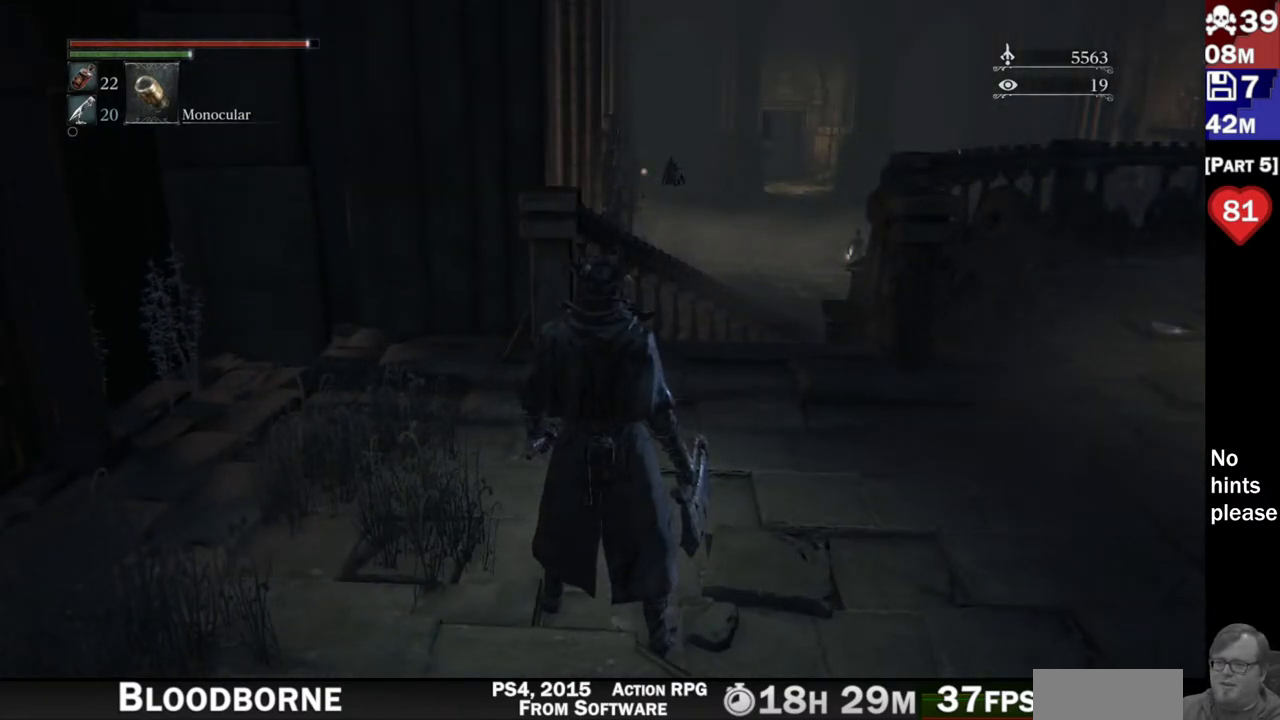
{"dt_ms": 500, "buttons": [], "left_stick": "center", "right_stick": "center", "button_events": [[333, "SQUARE", "down"], [500, "SQUARE", "up"]]}
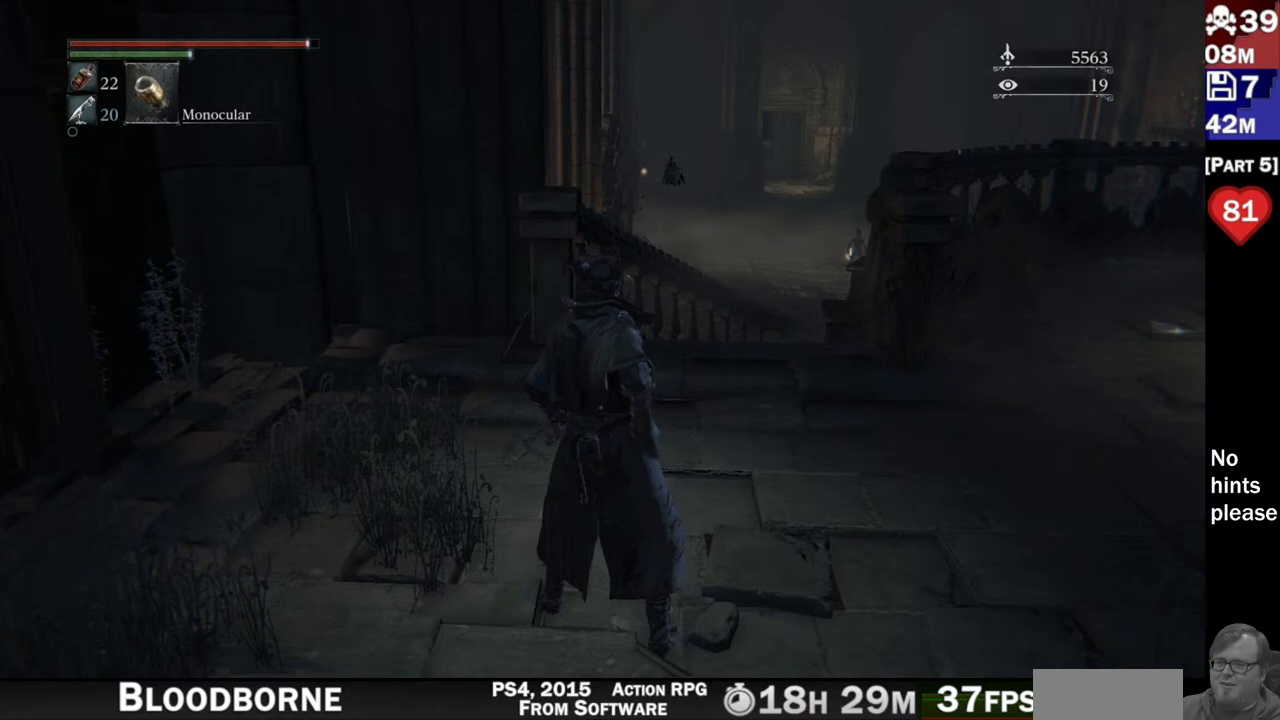
{"dt_ms": 500, "buttons": [], "left_stick": "center", "right_stick": "center"}
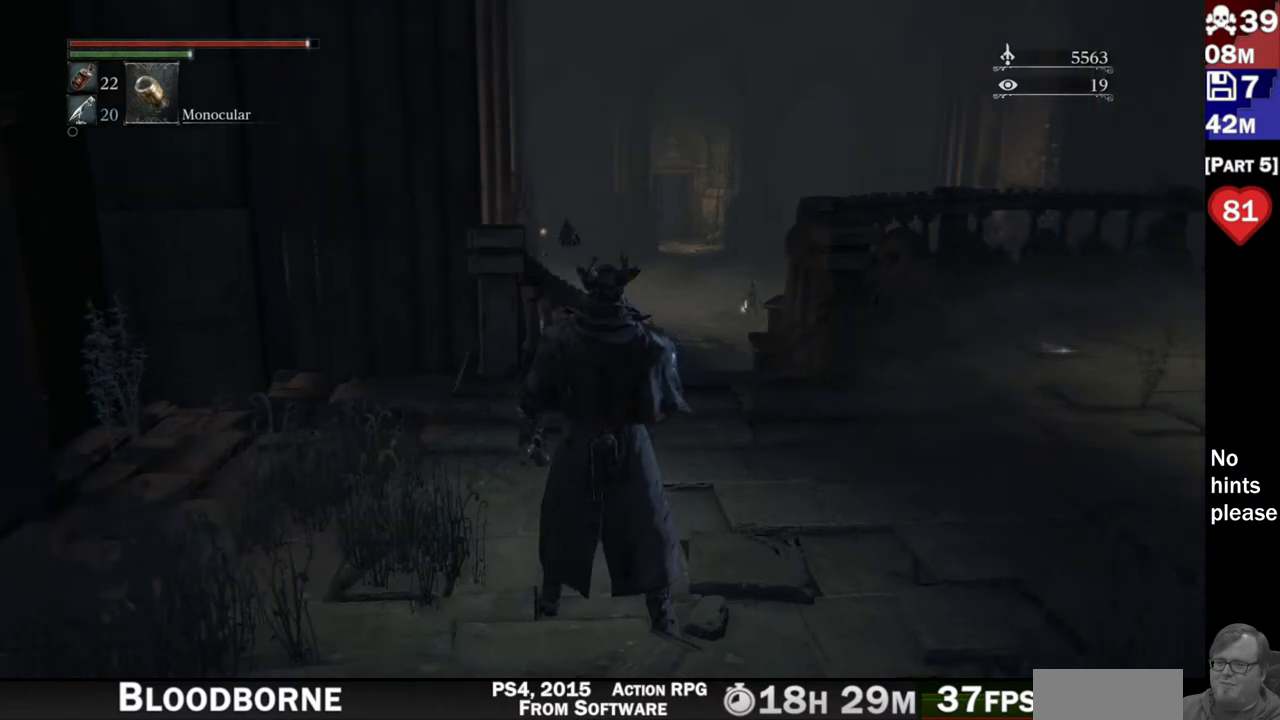
{"dt_ms": 1000, "buttons": [], "left_stick": "center", "right_stick": "center"}
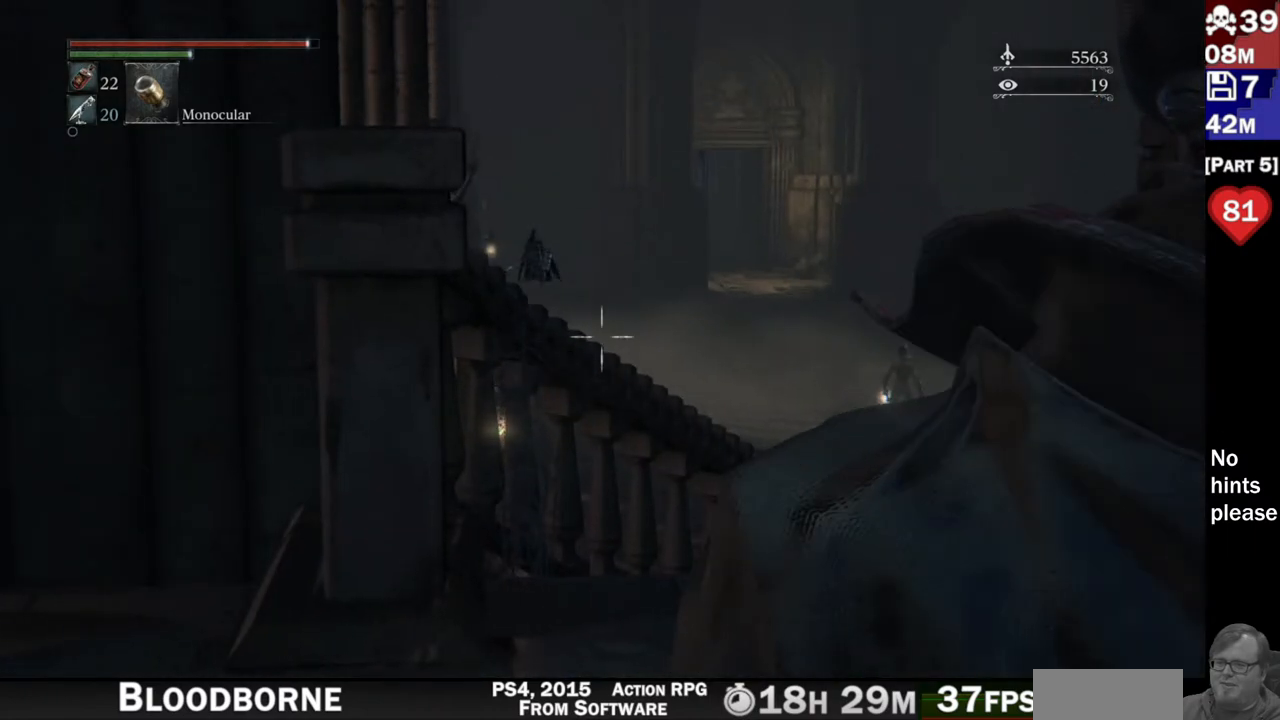
{"dt_ms": 1000, "buttons": [], "left_stick": "center", "right_stick": "center"}
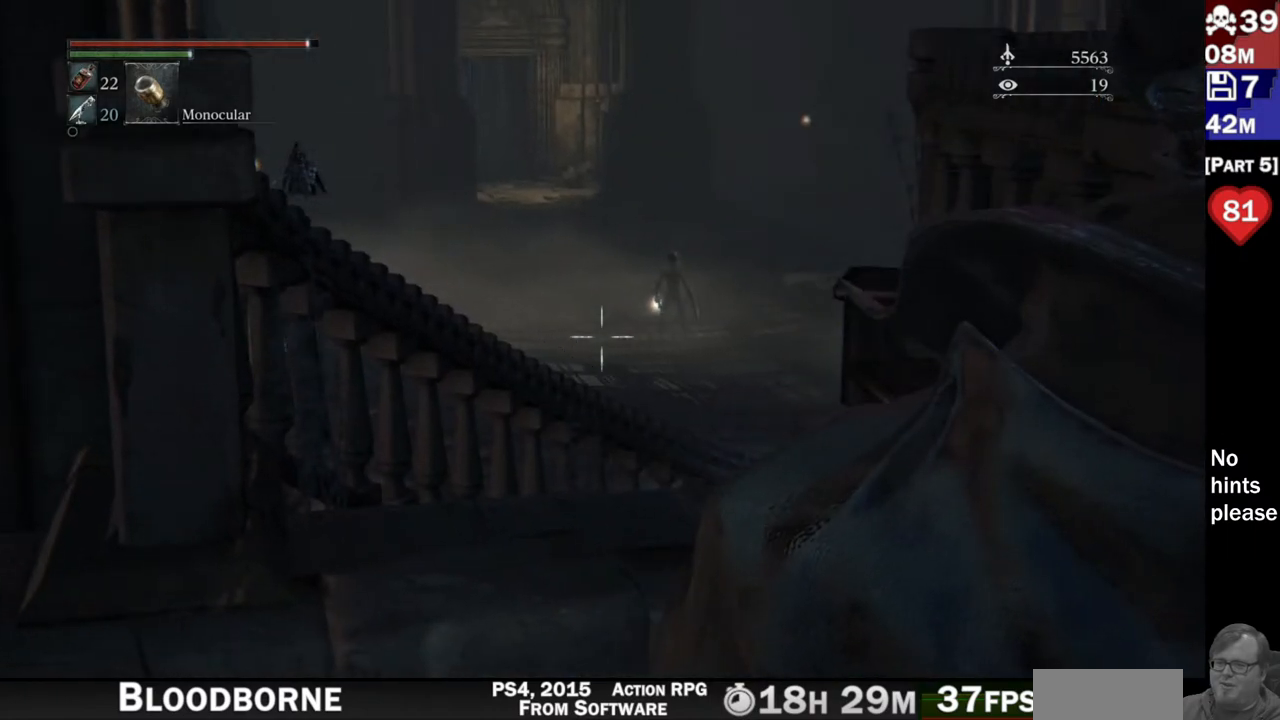
{"dt_ms": 500, "buttons": [], "left_stick": "center", "right_stick": "center", "button_events": []}
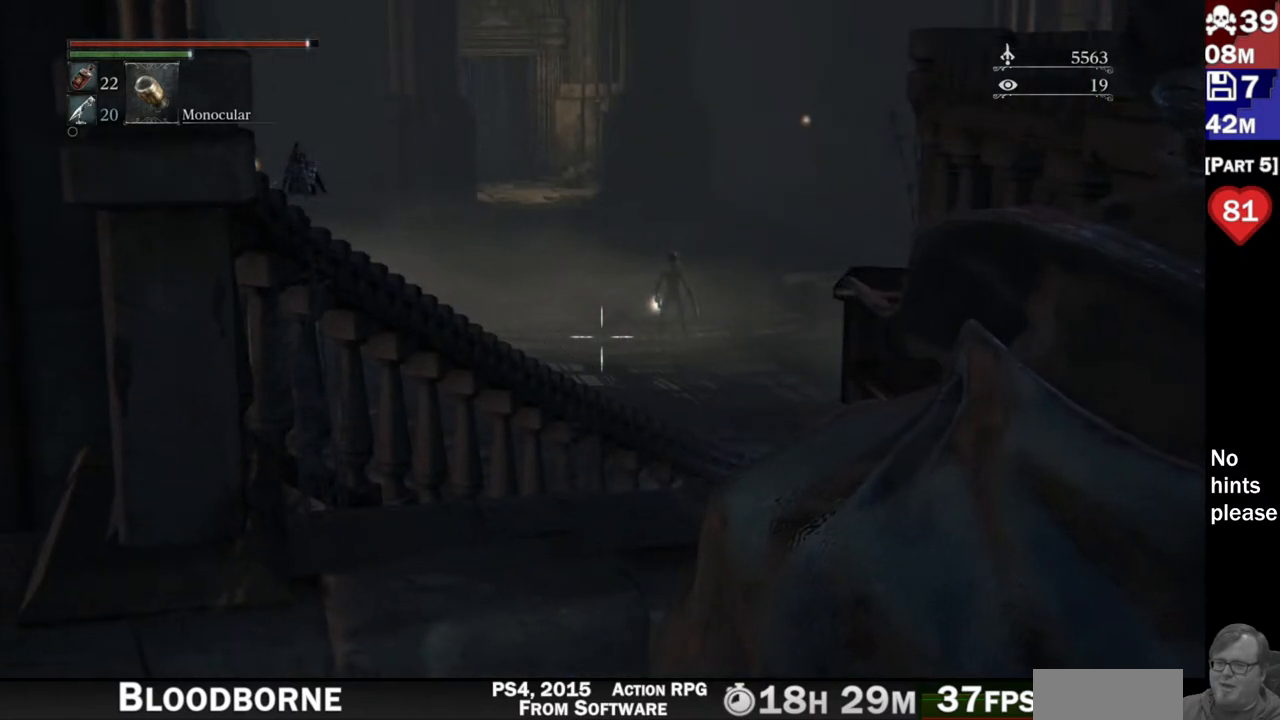
{"dt_ms": 500, "buttons": [], "left_stick": "center", "right_stick": "center"}
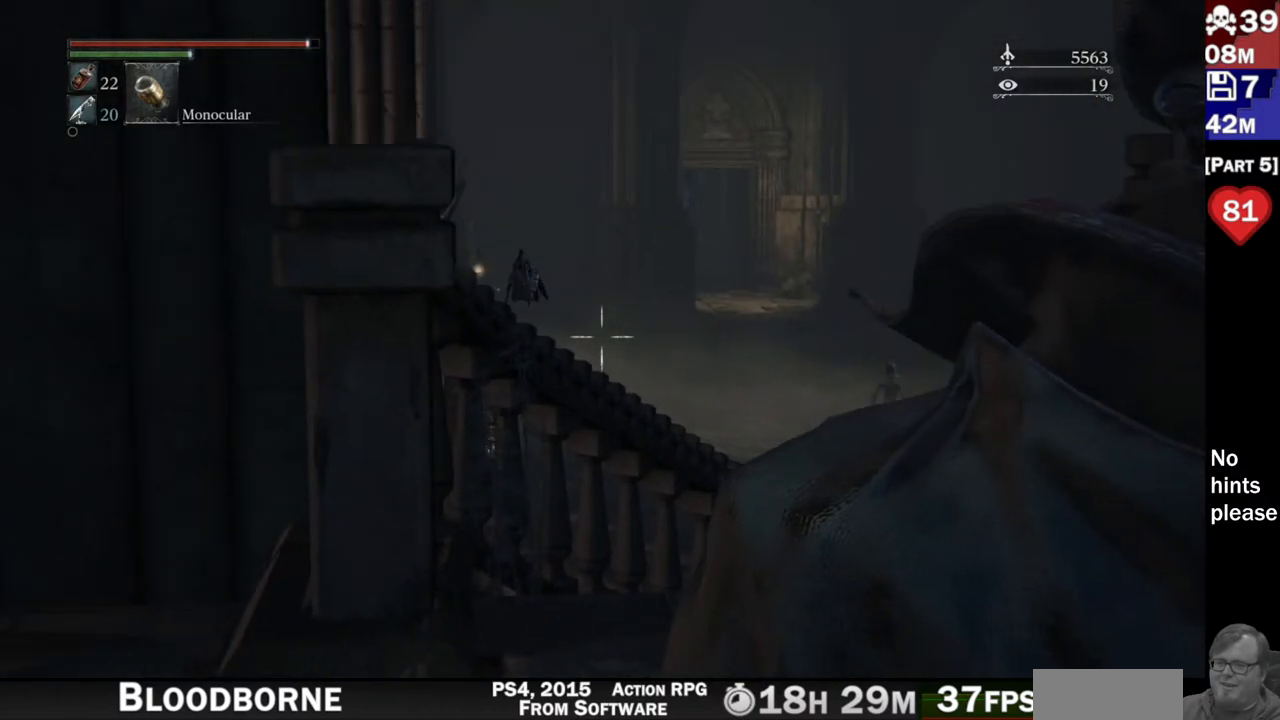
{"dt_ms": 500, "buttons": [], "left_stick": "center", "right_stick": "right", "button_events": []}
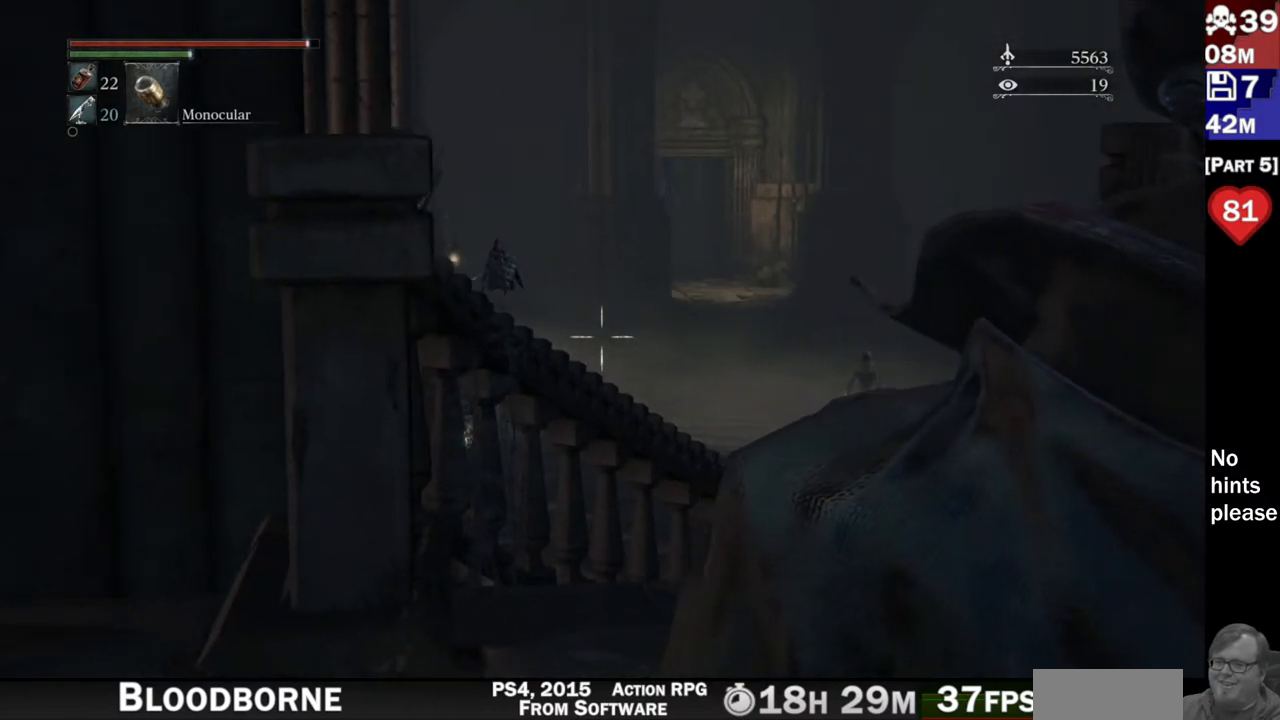
{"dt_ms": 500, "buttons": [], "left_stick": "center", "right_stick": "center"}